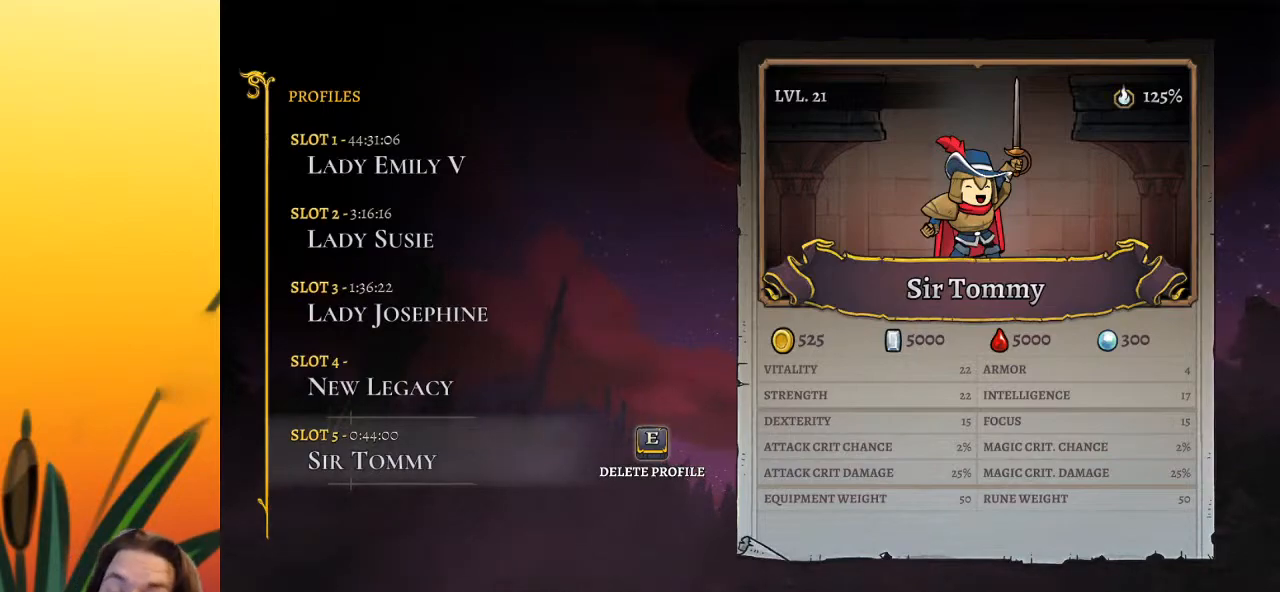
Gameplay with keyboard; each line is a JSON object with the keys held at the frame after it. "events" lists presses ("down") and releases ("up") of "a", "c", "d", "down", "left", "right", "s", "up", "x" and "z" between this image and that frame as [ms after this image, input, new state], when the widget could be followed in between. No other keys are recorded. Mouse input is not recorded.
{"keys": ["up"], "events": [[450, "up", "down"]]}
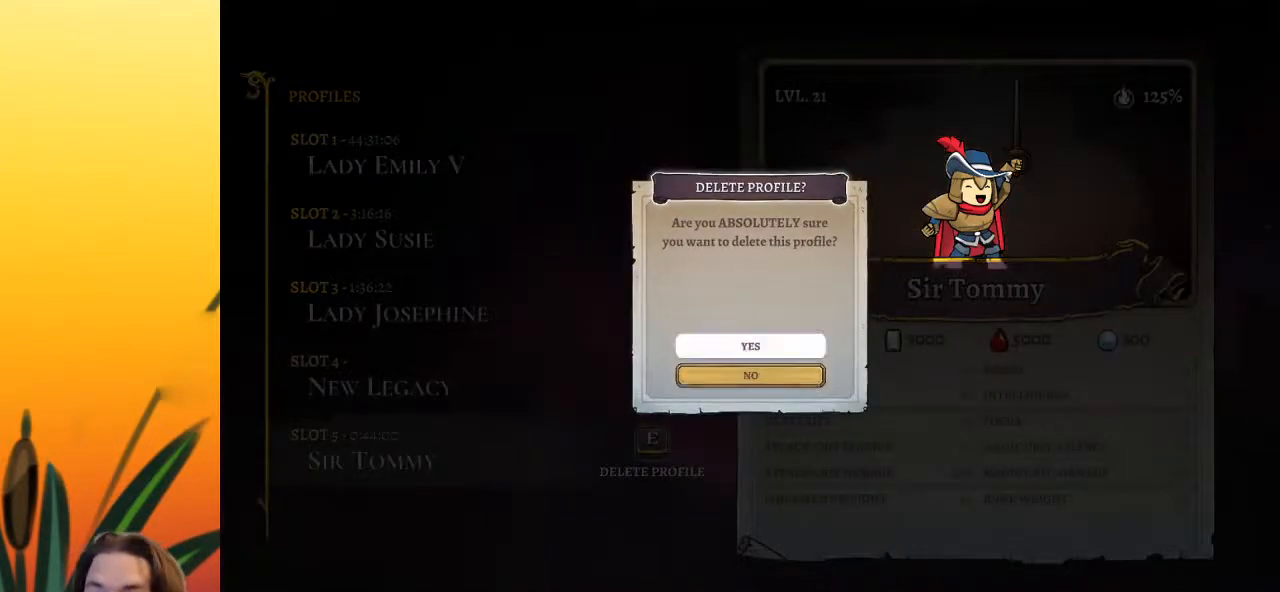
{"keys": [], "events": [[33, "up", "up"]]}
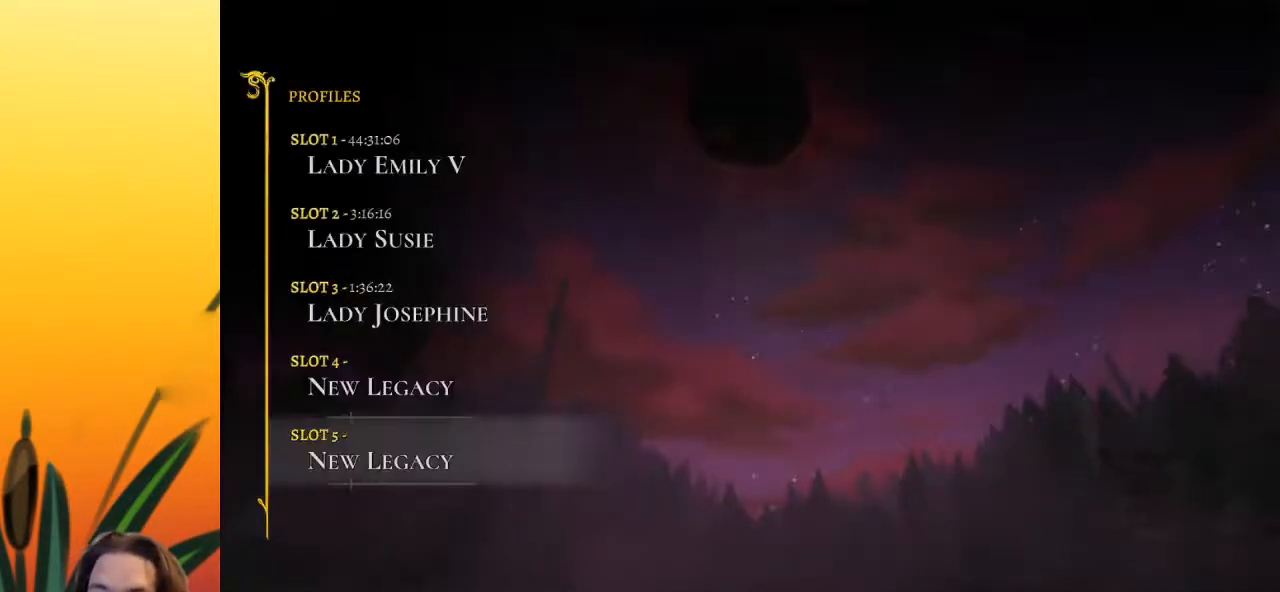
{"keys": [], "events": []}
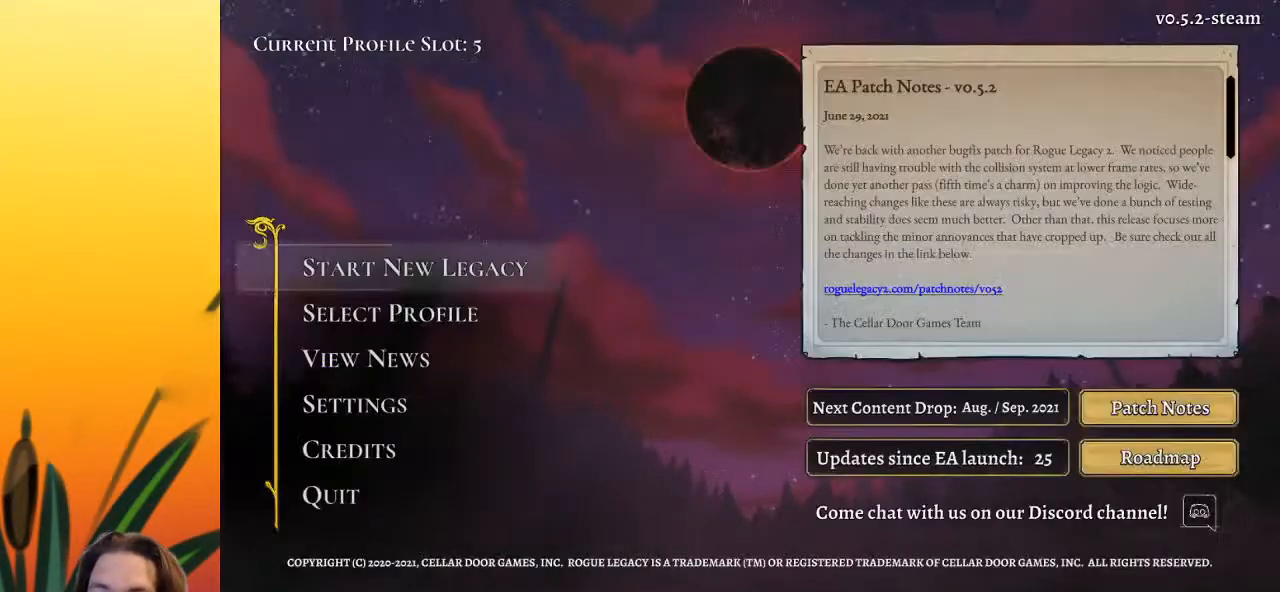
{"keys": [], "events": [[300, "up", "down"], [383, "up", "up"]]}